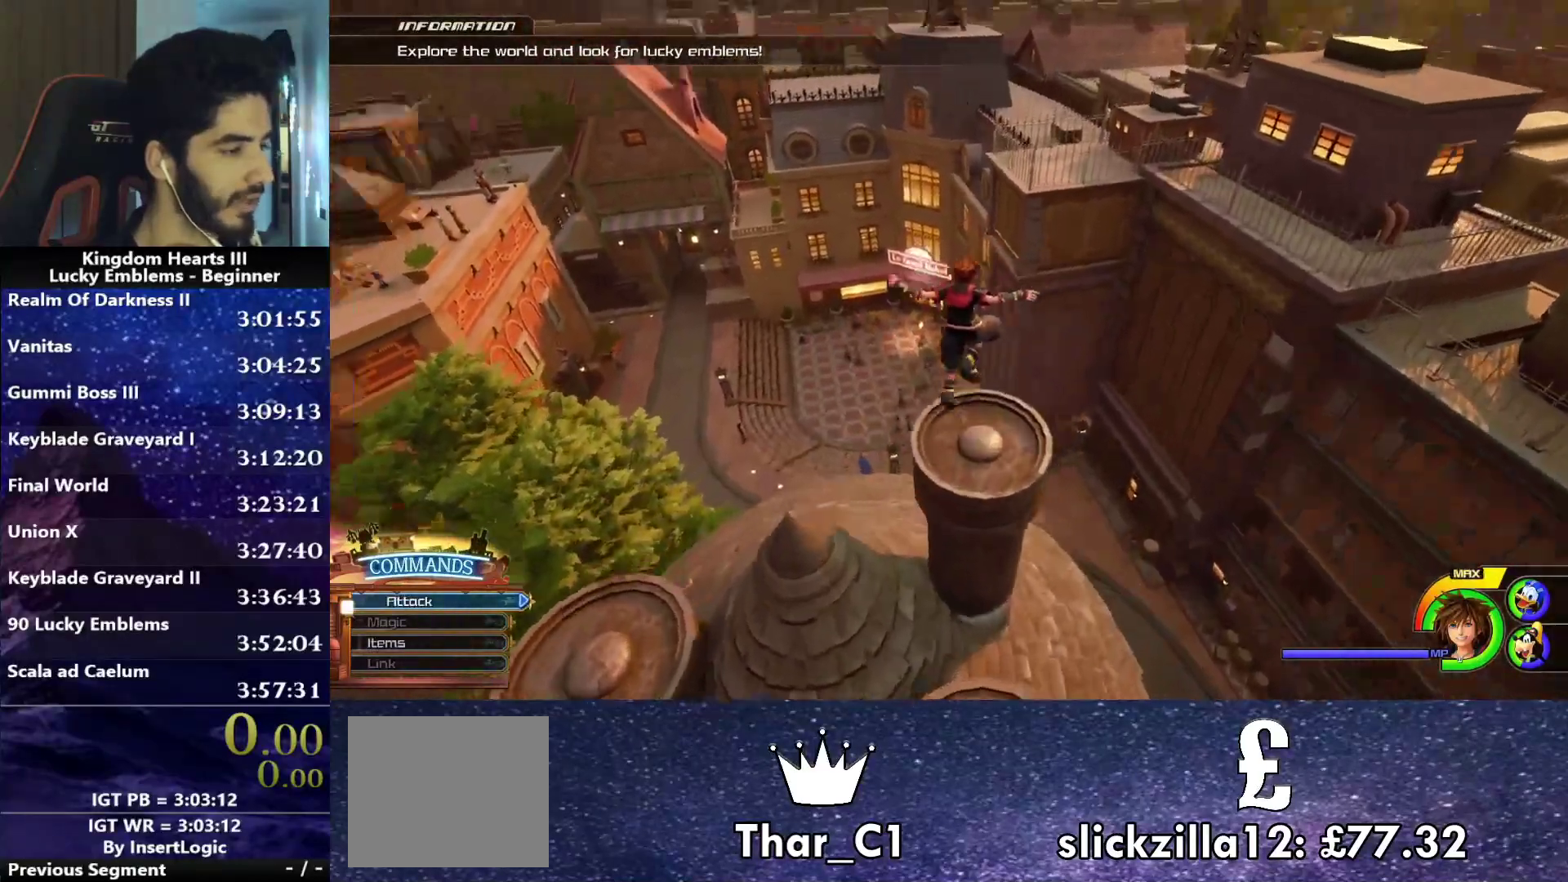
Gameplay with a controller (PlayStation layout); each line is a JSON object with the inputs held at the frame after it. "events" lists button and stick changes between this image and that frame as [ms after this image, input, new state], when the widget could be followed in between.
{"buttons": [], "left_stick": "down-left", "right_stick": "center", "events": [[100, "right_stick", "up-left"], [383, "right_stick", "center"], [483, "left_stick", "down-left"]]}
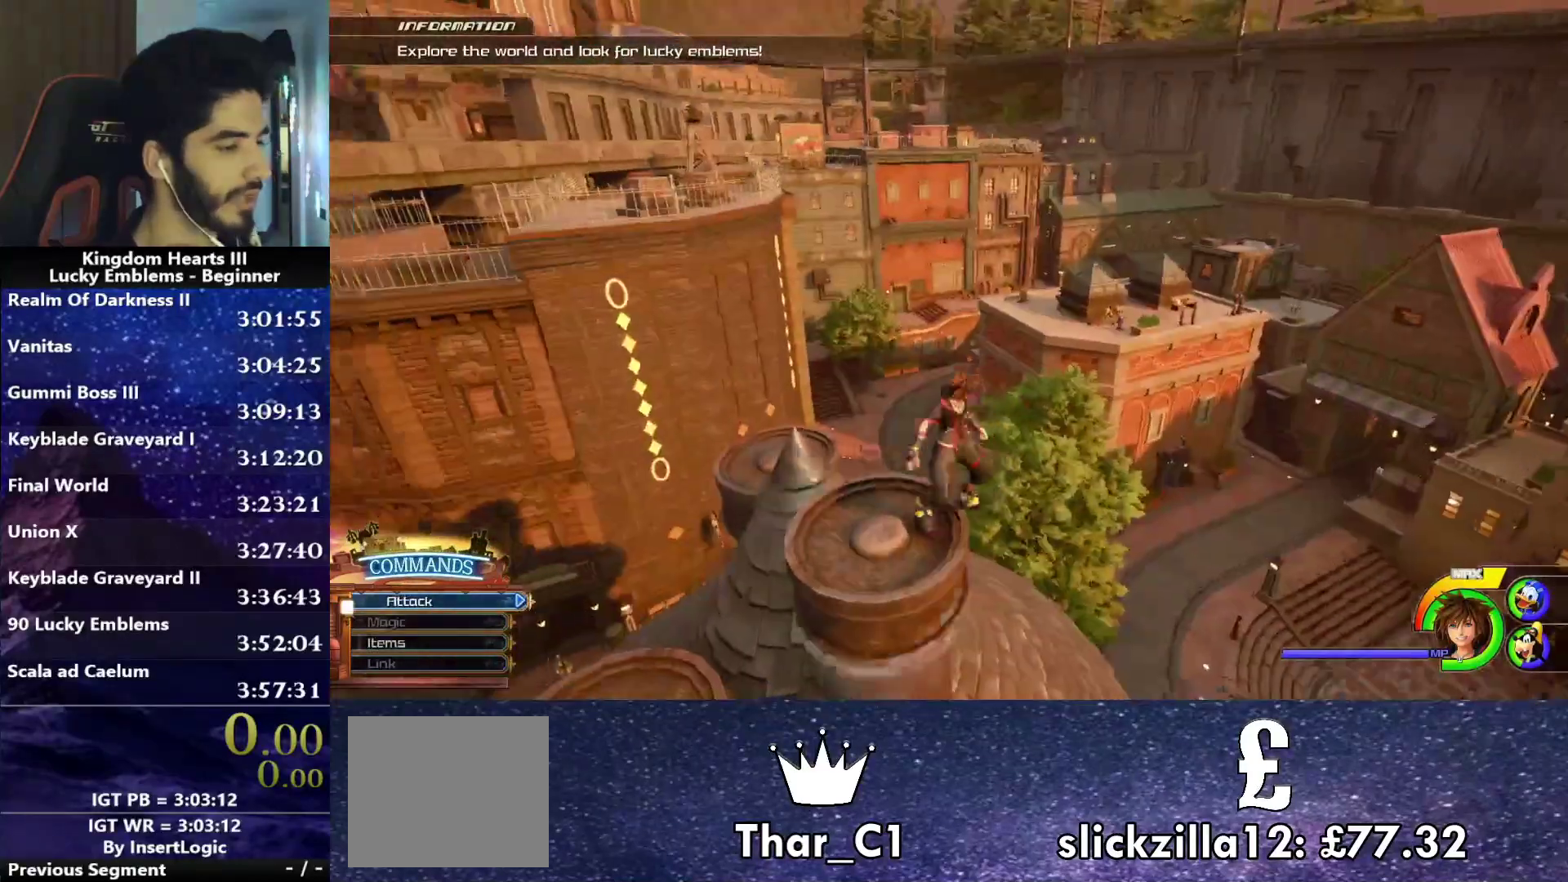
{"buttons": [], "left_stick": "center", "right_stick": "center", "events": [[133, "left_stick", "center"], [433, "right_stick", "right"], [500, "right_stick", "center"]]}
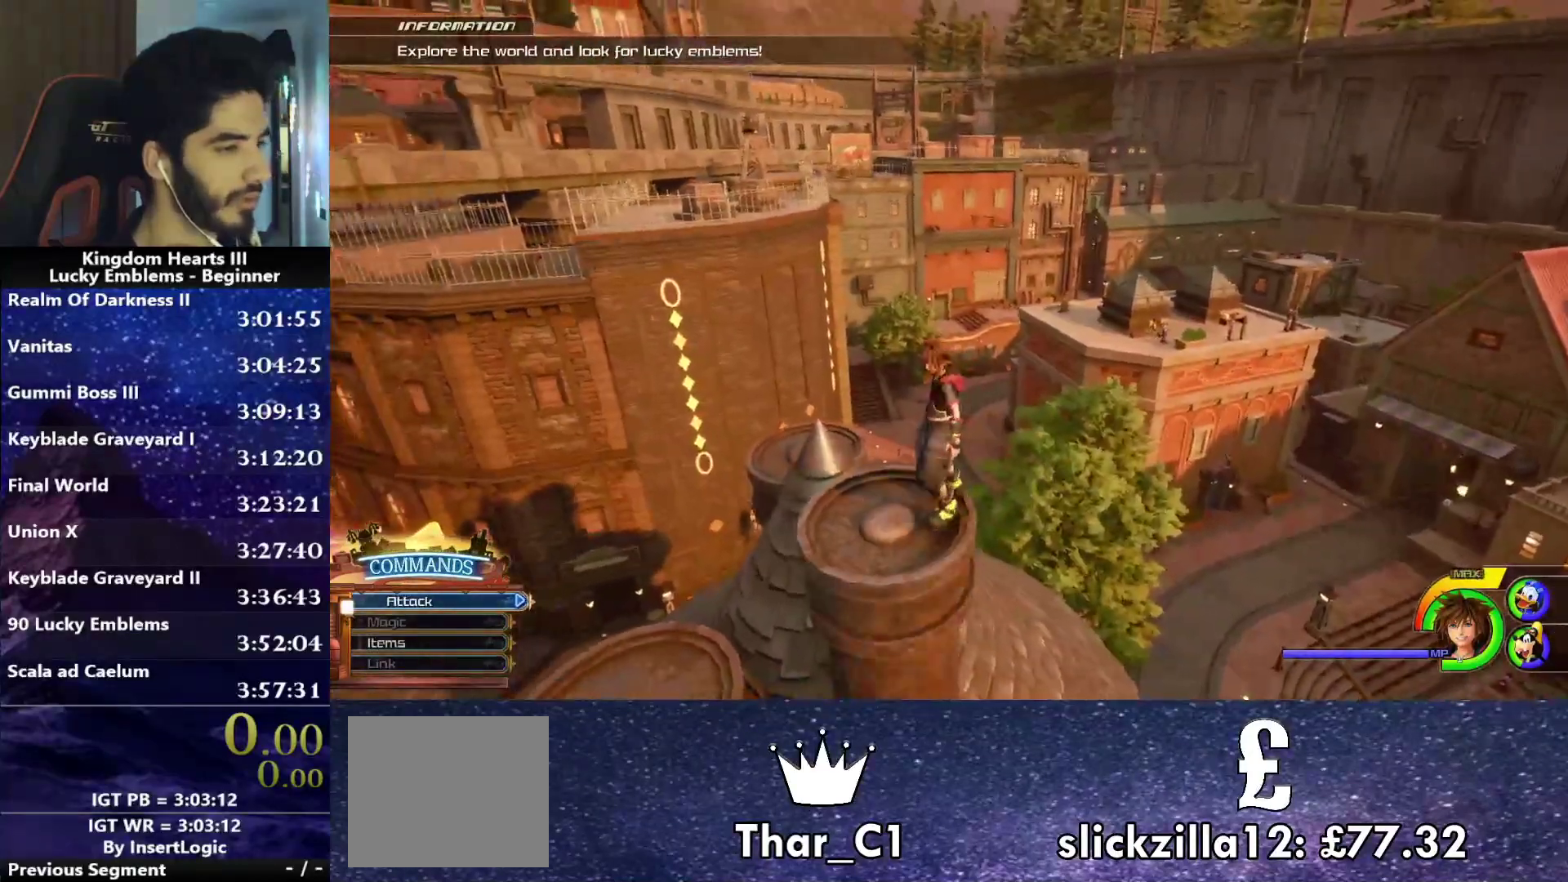
{"buttons": ["CIRCLE"], "left_stick": "up", "right_stick": "center", "events": [[133, "CIRCLE", "down"], [367, "left_stick", "up"]]}
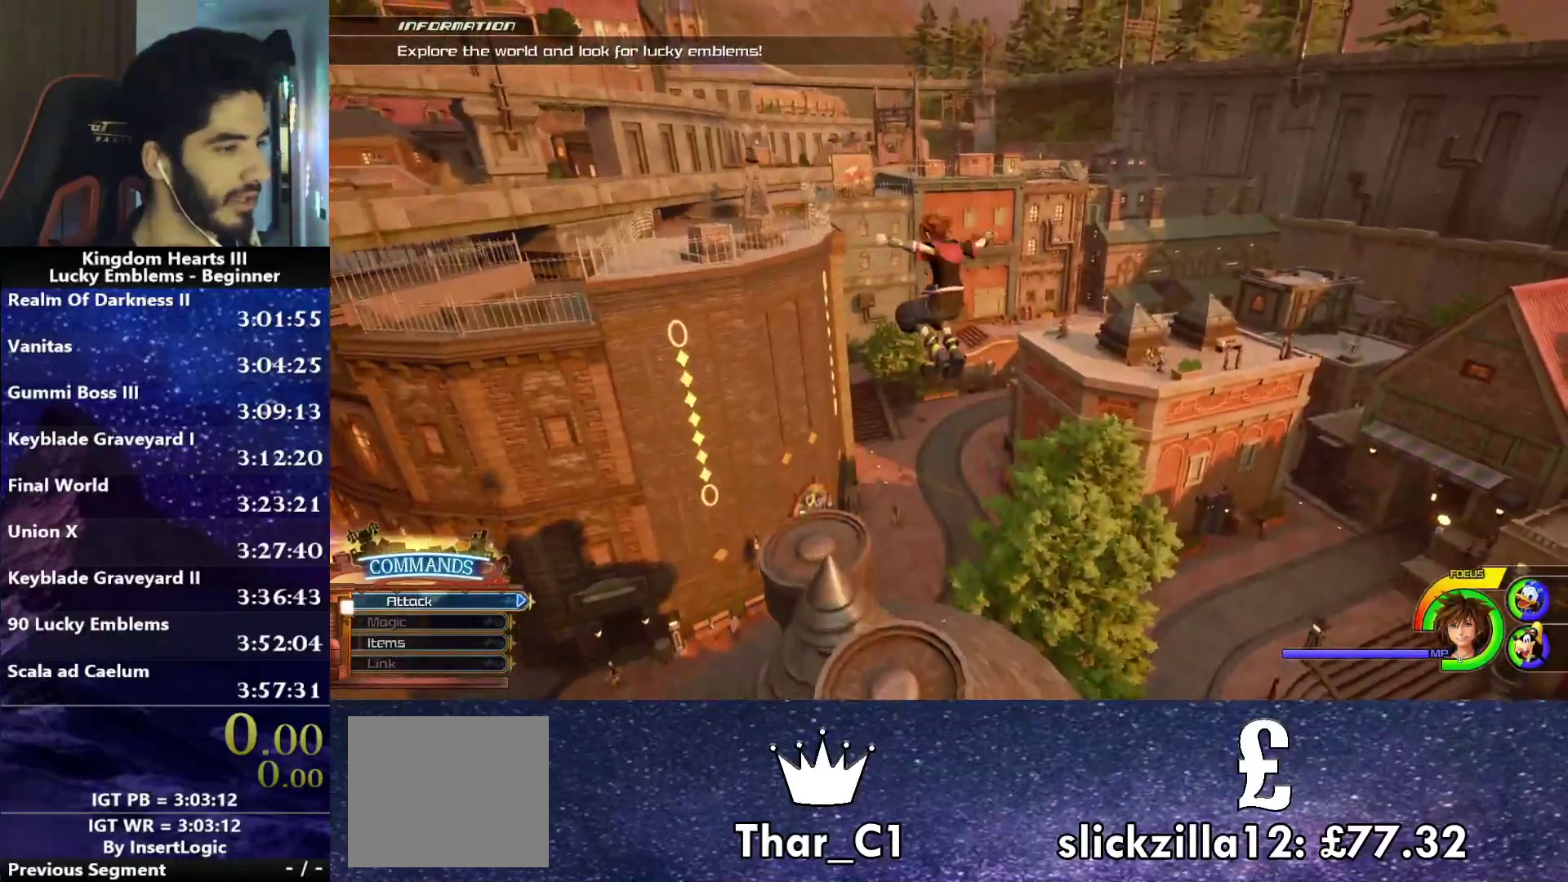
{"buttons": [], "left_stick": "up-right", "right_stick": "center", "events": [[17, "CIRCLE", "up"], [117, "SQUARE", "down"], [250, "SQUARE", "up"], [383, "left_stick", "center"], [383, "right_stick", "right"], [467, "right_stick", "center"], [500, "left_stick", "up-right"]]}
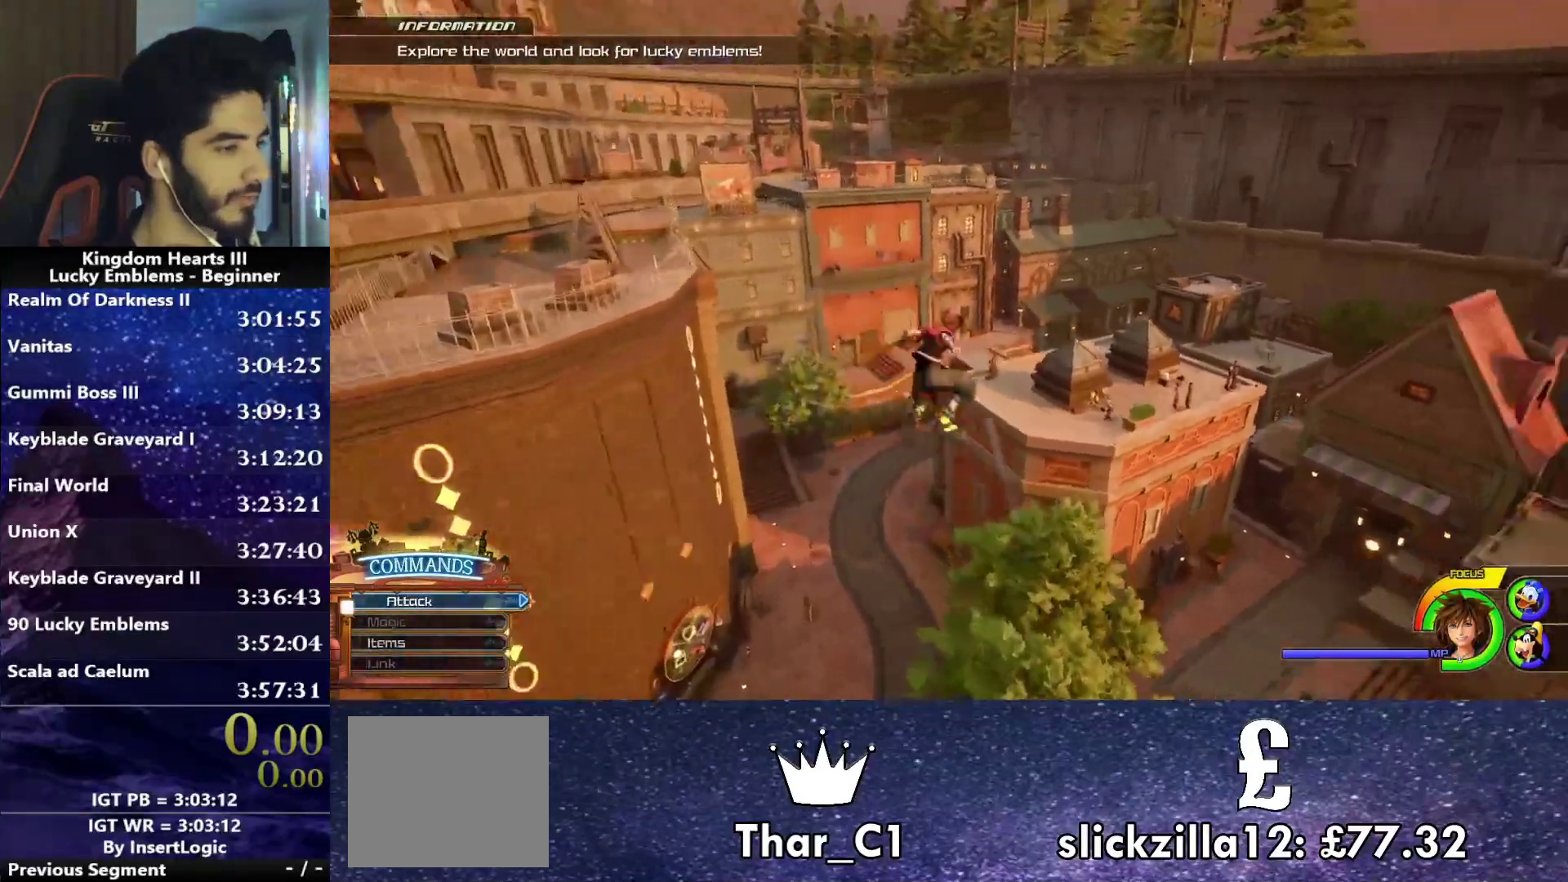
{"buttons": [], "left_stick": "up", "right_stick": "center", "events": [[17, "left_stick", "up"], [283, "CROSS", "down"], [367, "CROSS", "up"]]}
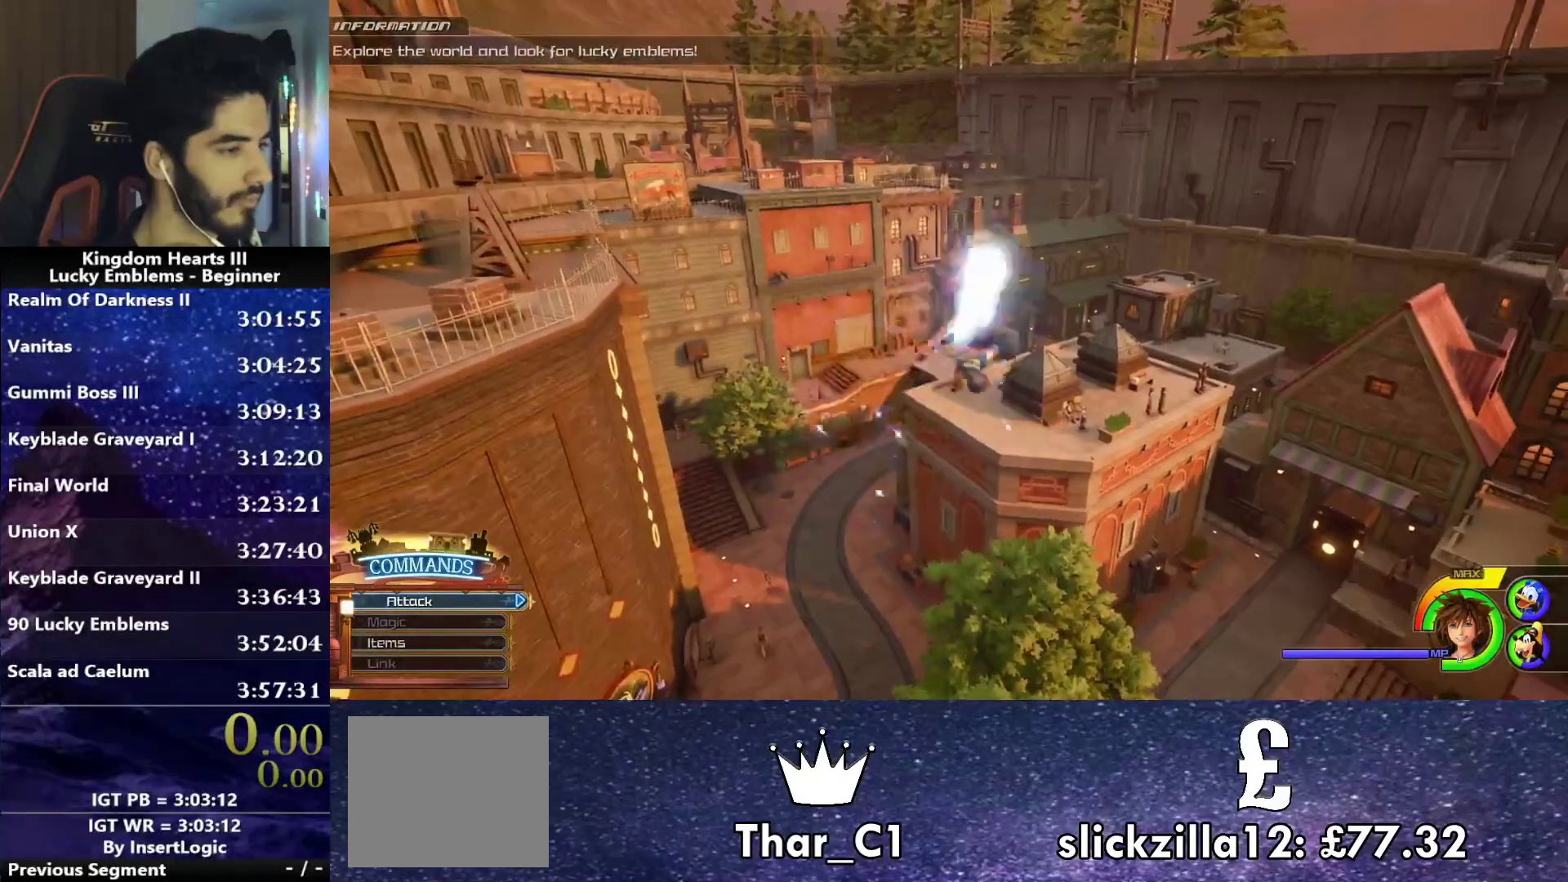
{"buttons": ["SQUARE"], "left_stick": "up", "right_stick": "center", "events": [[367, "SQUARE", "down"], [450, "SQUARE", "up"], [500, "SQUARE", "down"]]}
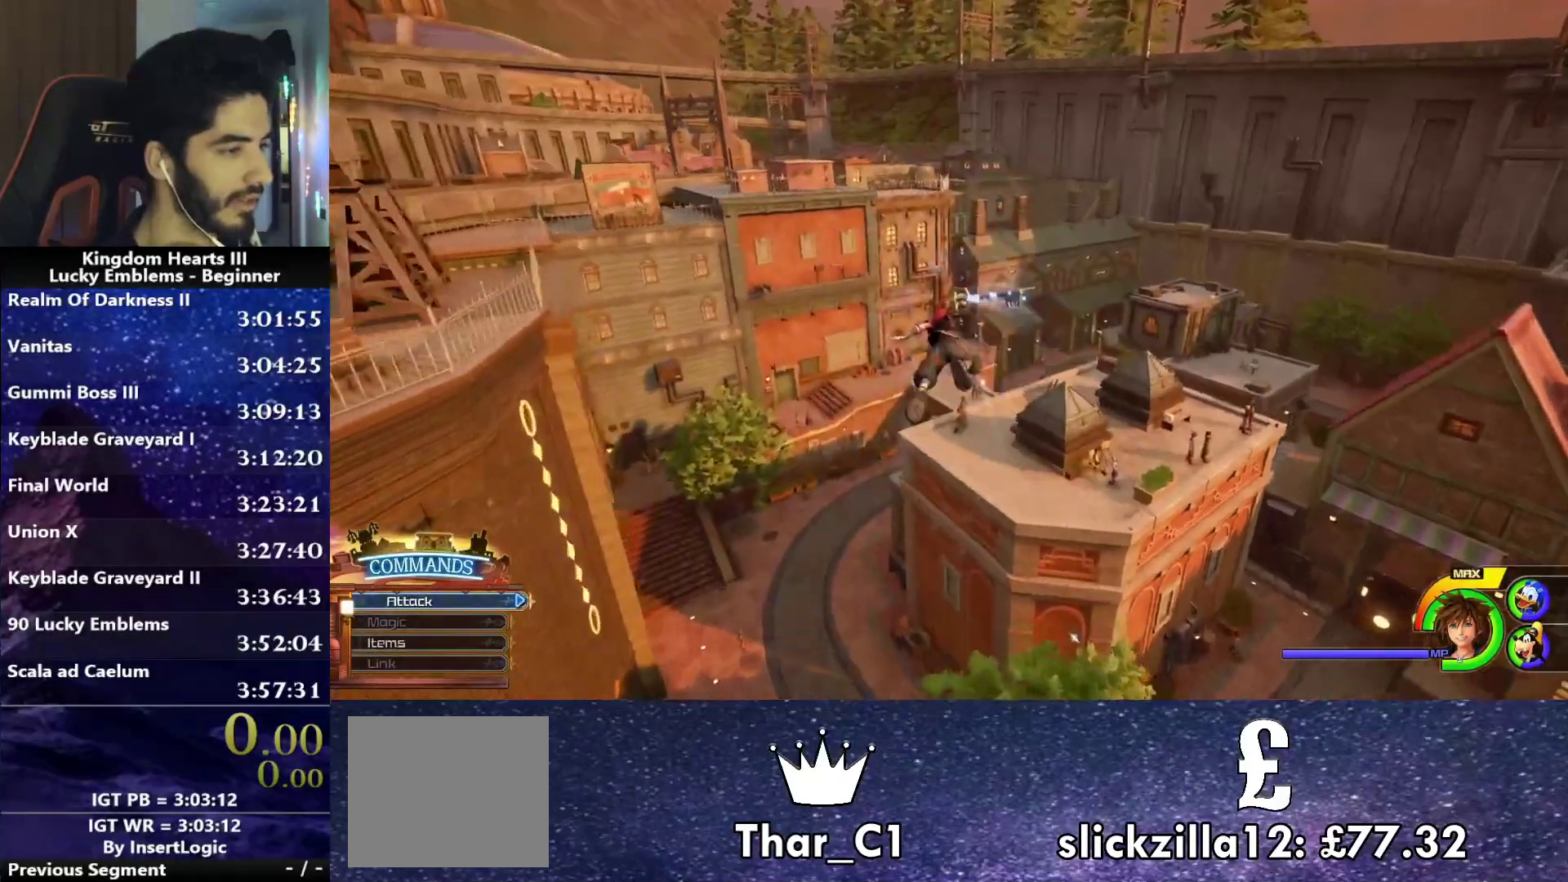
{"buttons": [], "left_stick": "up", "right_stick": "center", "events": [[67, "SQUARE", "up"]]}
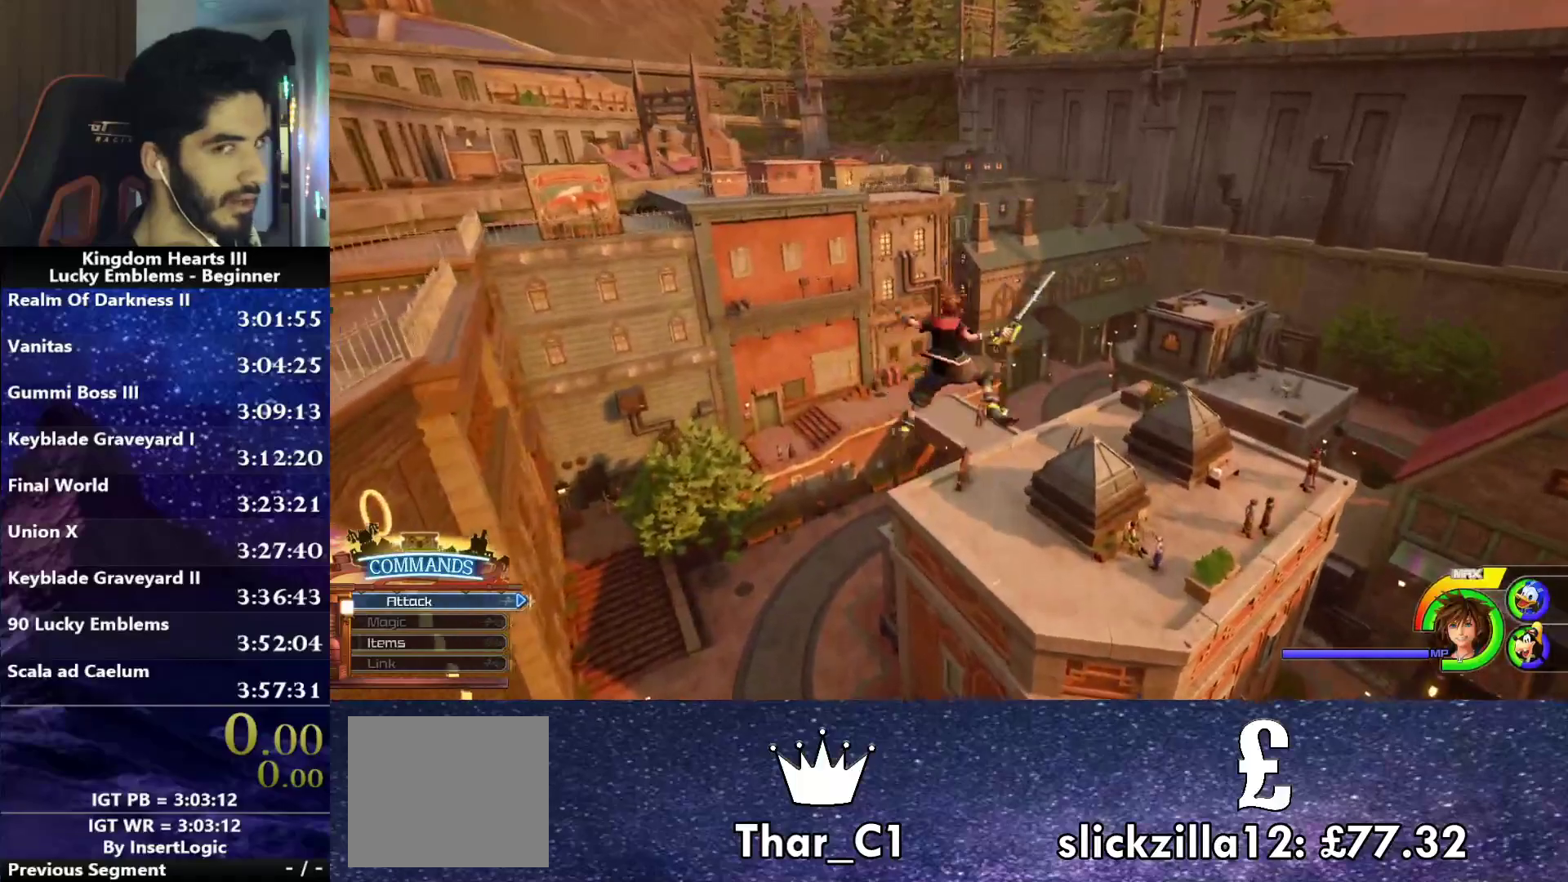
{"buttons": ["SQUARE"], "left_stick": "up", "right_stick": "center", "events": [[33, "CROSS", "down"], [150, "CROSS", "up"], [450, "SQUARE", "down"]]}
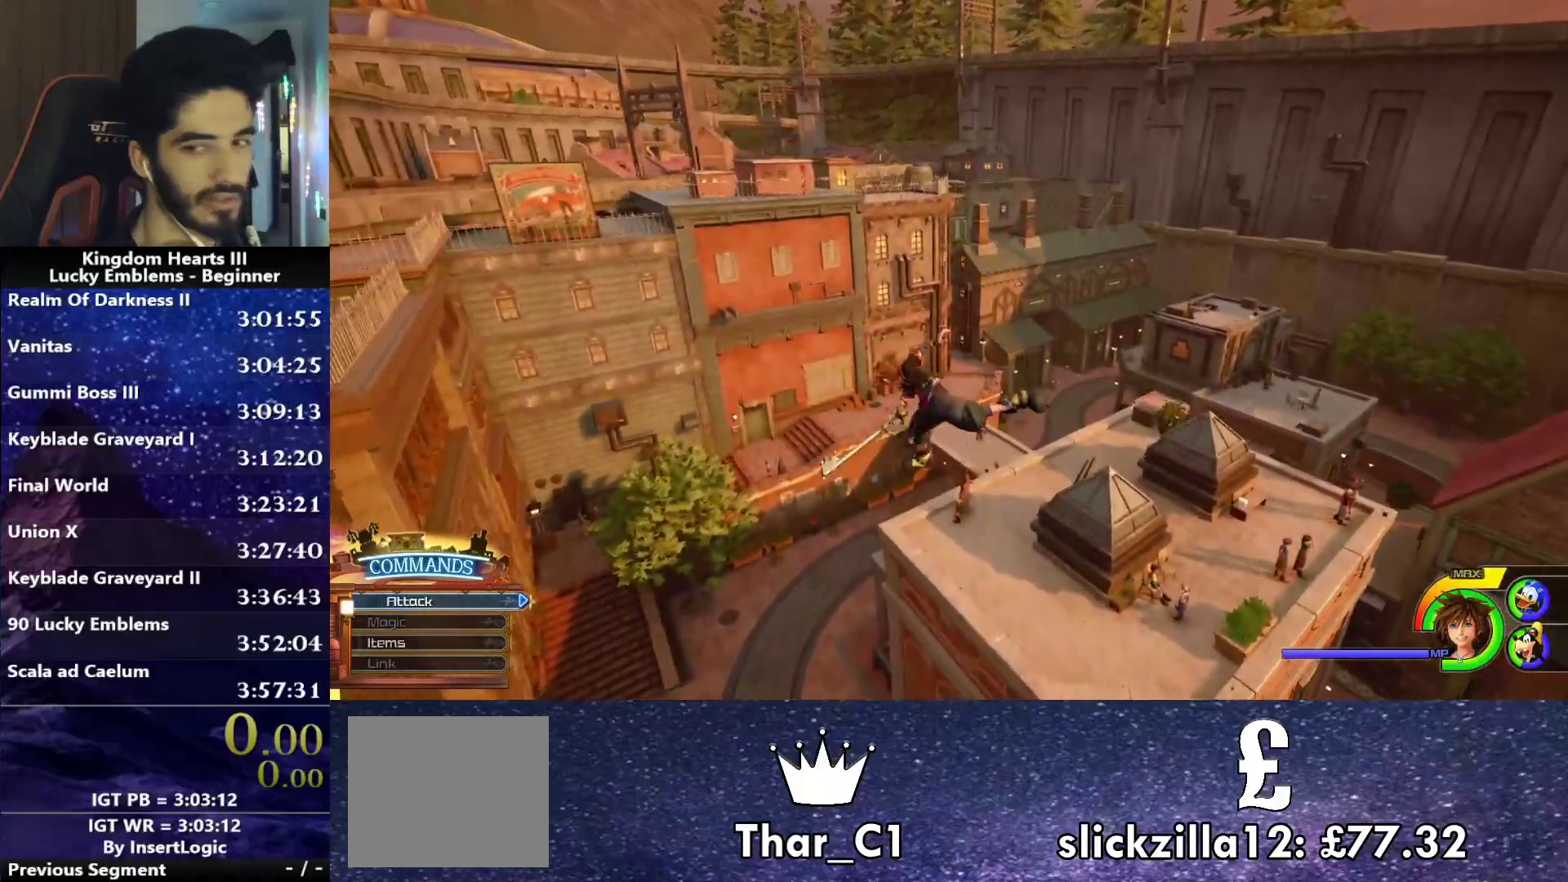
{"buttons": [], "left_stick": "up", "right_stick": "center", "events": [[33, "SQUARE", "up"], [133, "SQUARE", "down"], [183, "SQUARE", "up"], [233, "SQUARE", "down"], [333, "SQUARE", "up"]]}
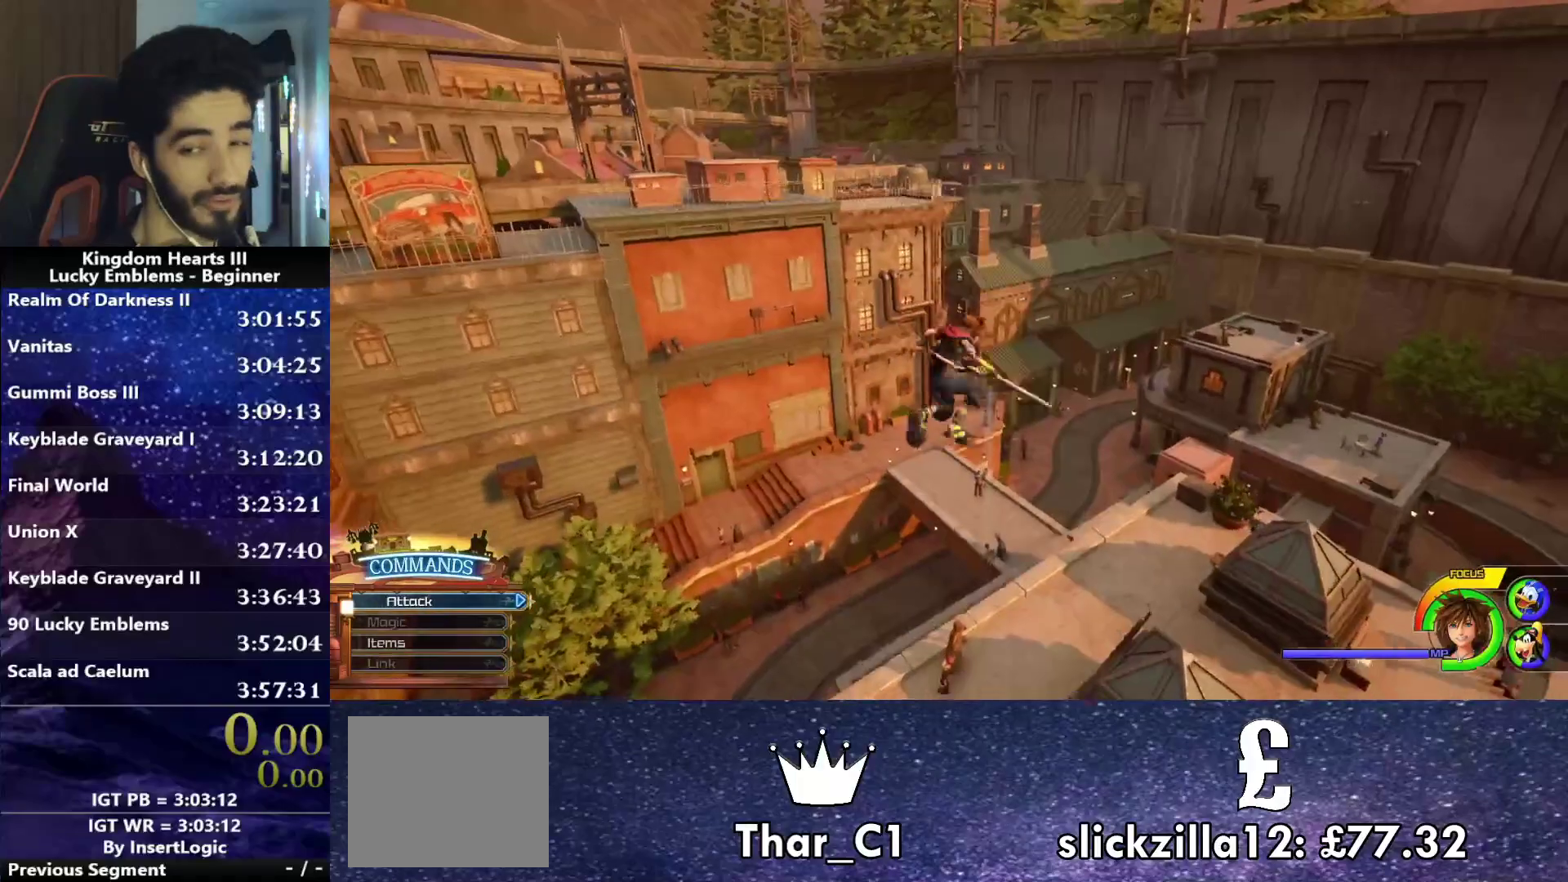
{"buttons": [], "left_stick": "up", "right_stick": "center", "events": [[267, "CROSS", "down"], [333, "CROSS", "up"]]}
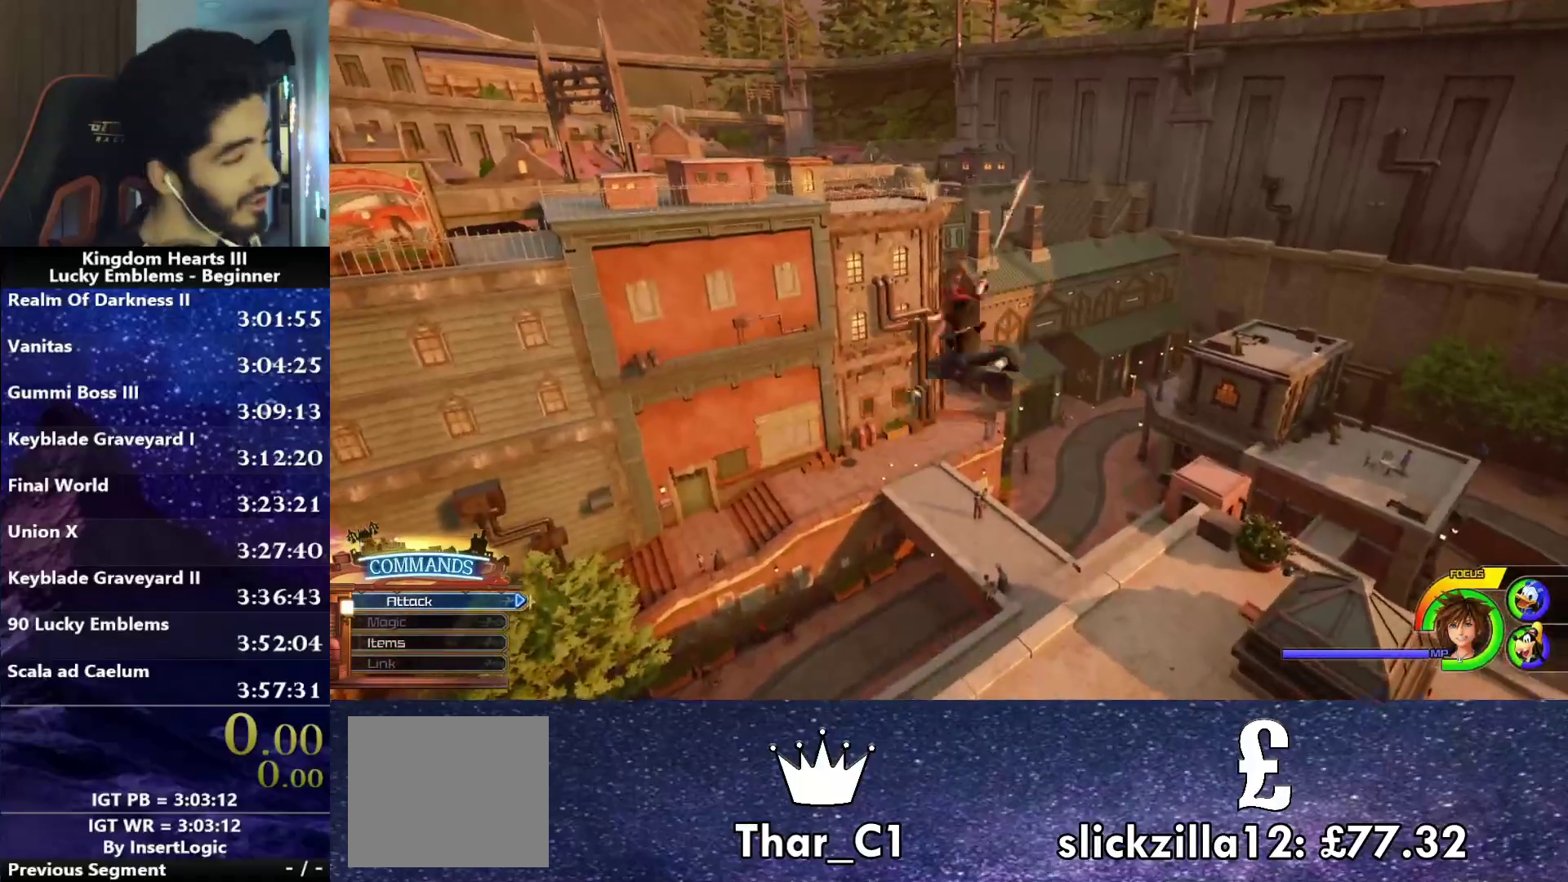
{"buttons": ["SQUARE"], "left_stick": "up", "right_stick": "center", "events": [[317, "SQUARE", "down"], [400, "SQUARE", "up"], [450, "SQUARE", "down"]]}
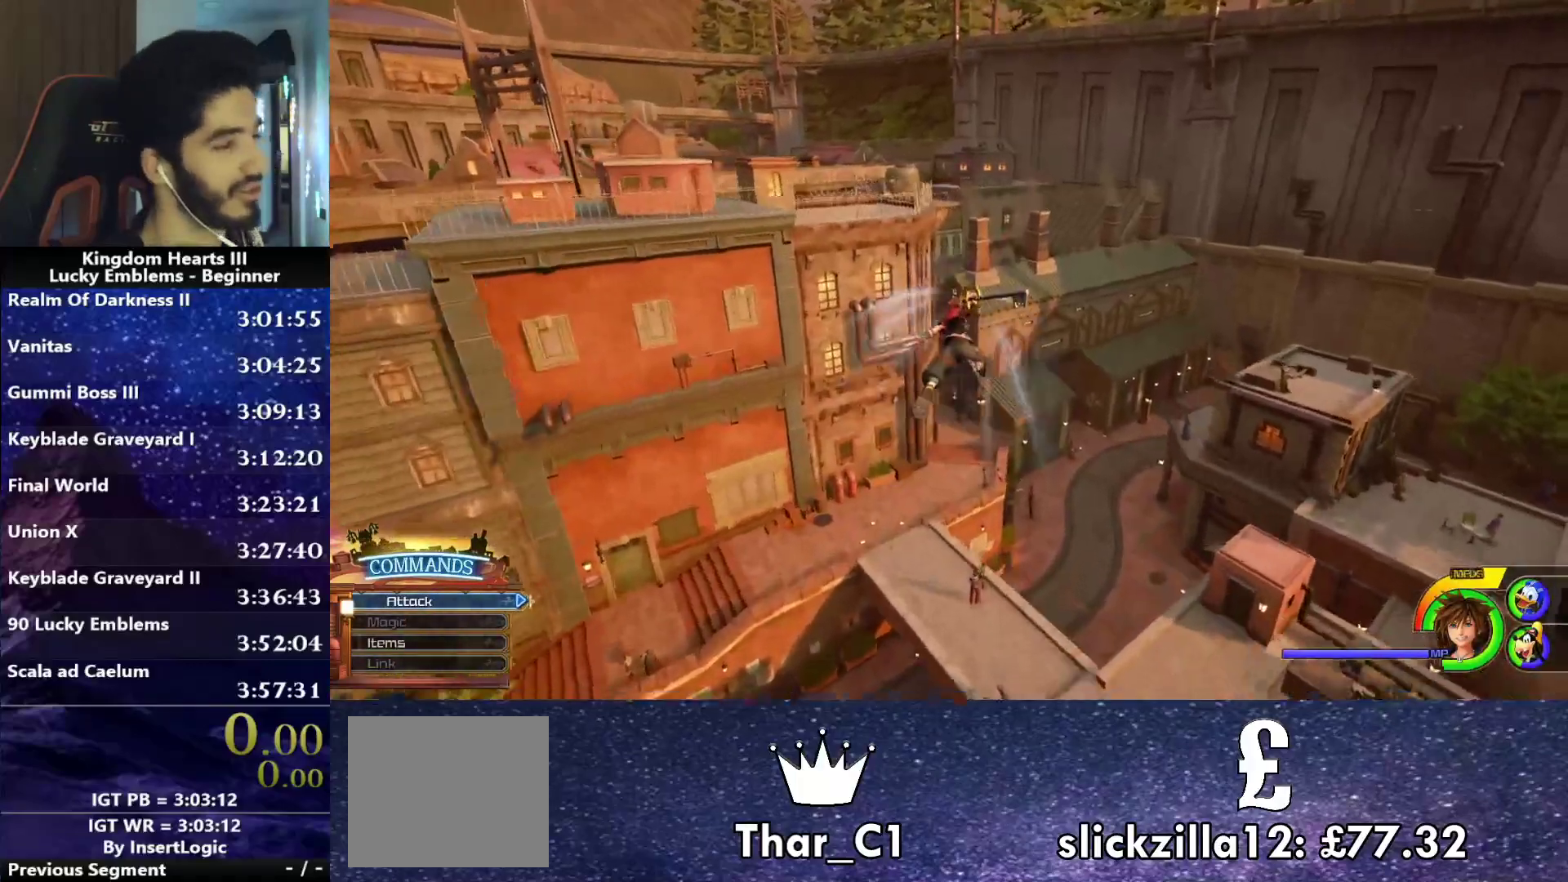
{"buttons": ["CROSS"], "left_stick": "up", "right_stick": "center", "events": [[33, "SQUARE", "up"], [183, "right_stick", "down"], [283, "right_stick", "center"], [467, "CROSS", "down"]]}
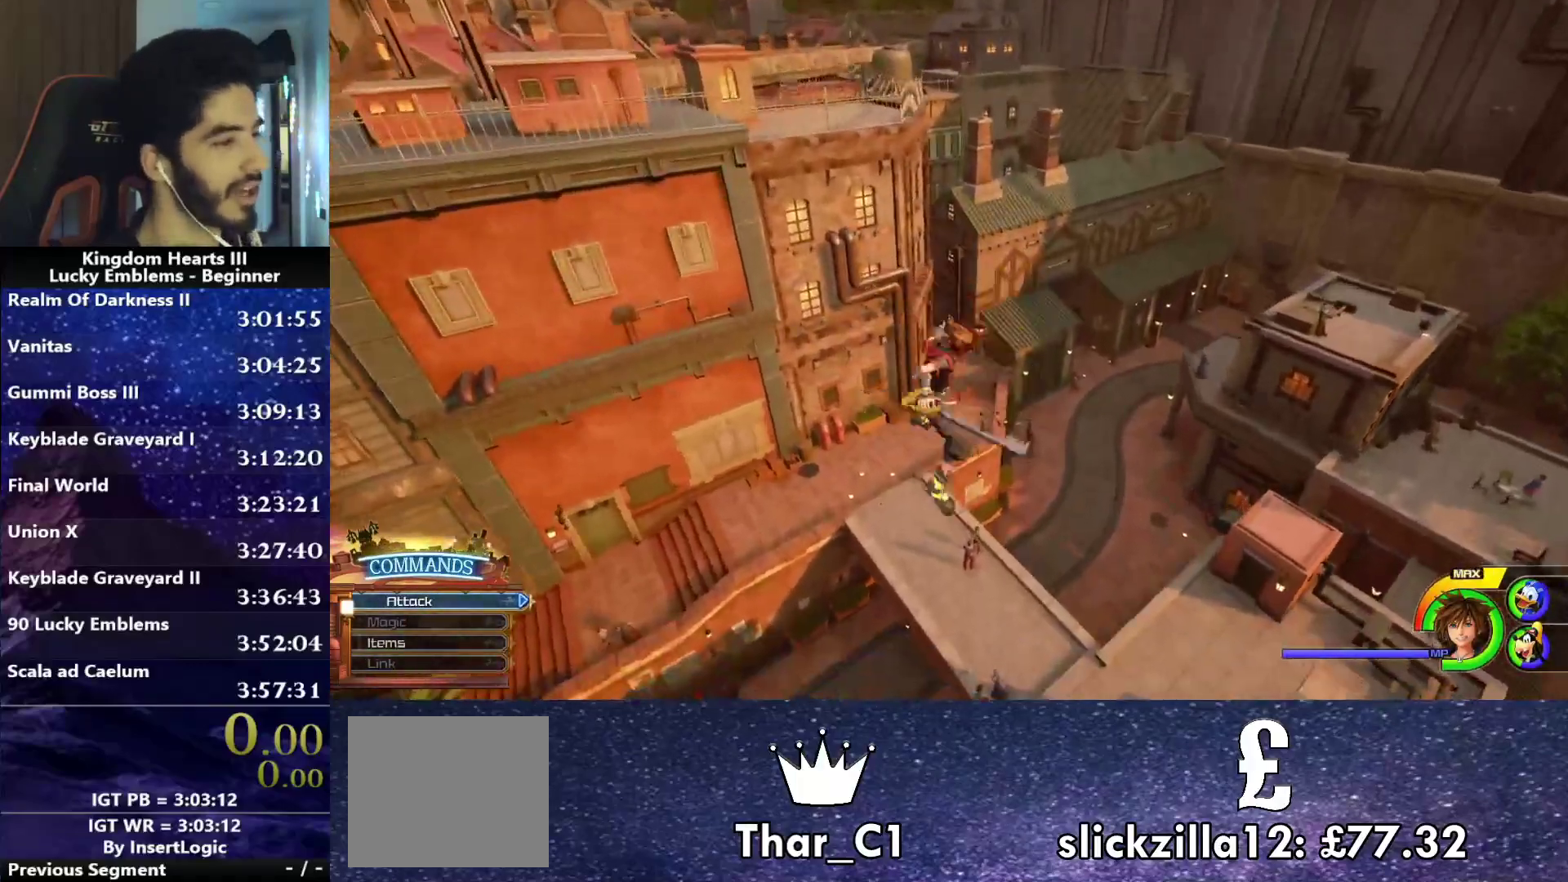
{"buttons": ["SQUARE"], "left_stick": "up", "right_stick": "center", "events": [[33, "CROSS", "up"], [200, "right_stick", "down-right"], [317, "right_stick", "center"], [500, "SQUARE", "down"]]}
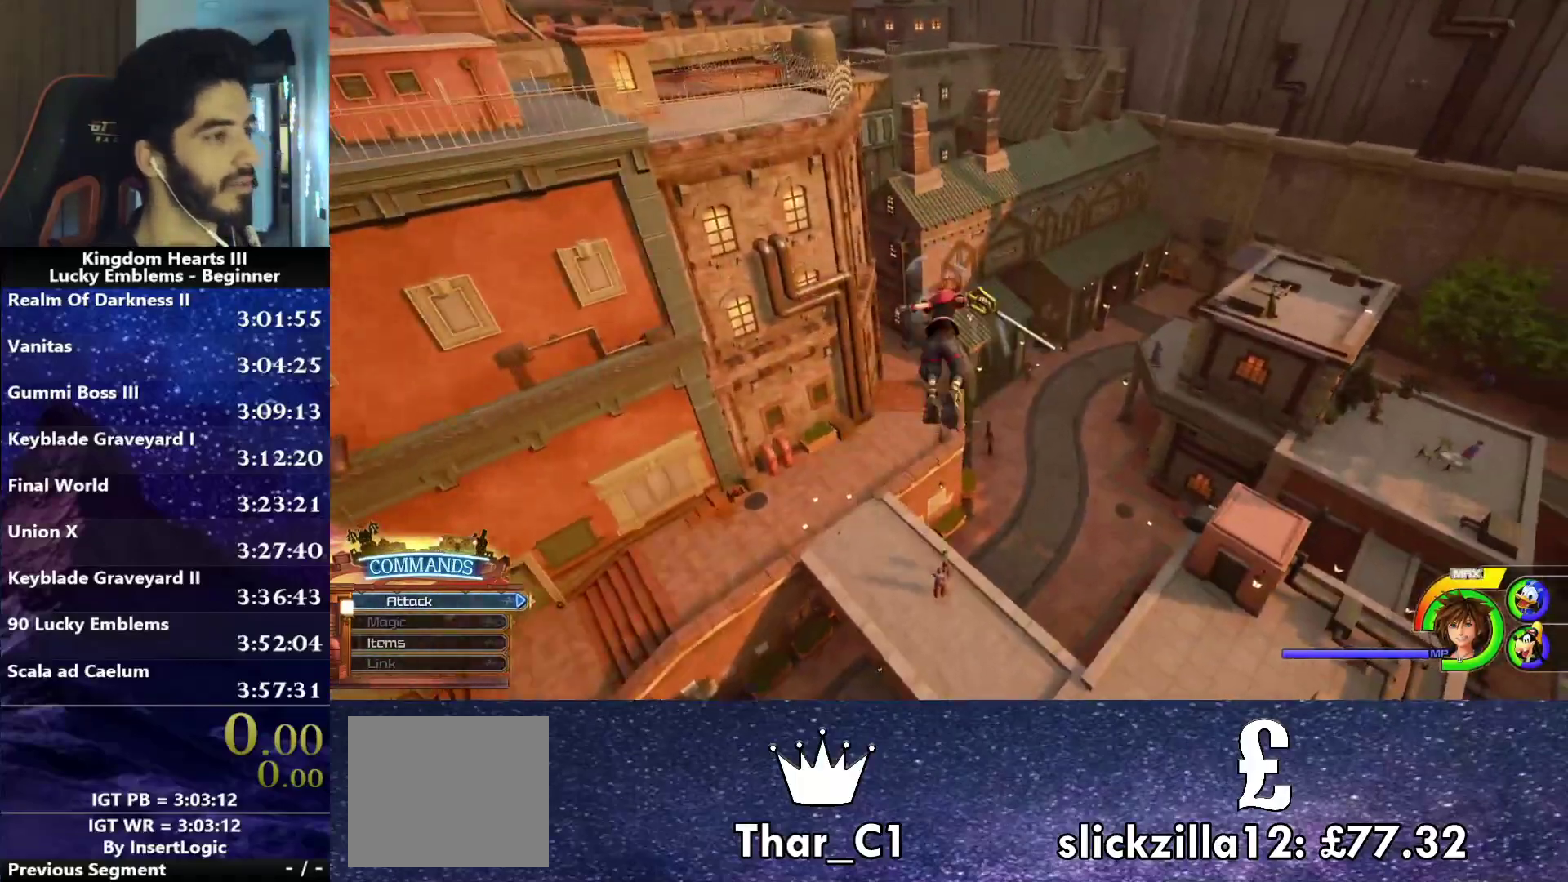
{"buttons": [], "left_stick": "up", "right_stick": "center", "events": [[83, "SQUARE", "up"], [133, "SQUARE", "down"], [233, "SQUARE", "up"], [367, "right_stick", "down"], [467, "right_stick", "center"]]}
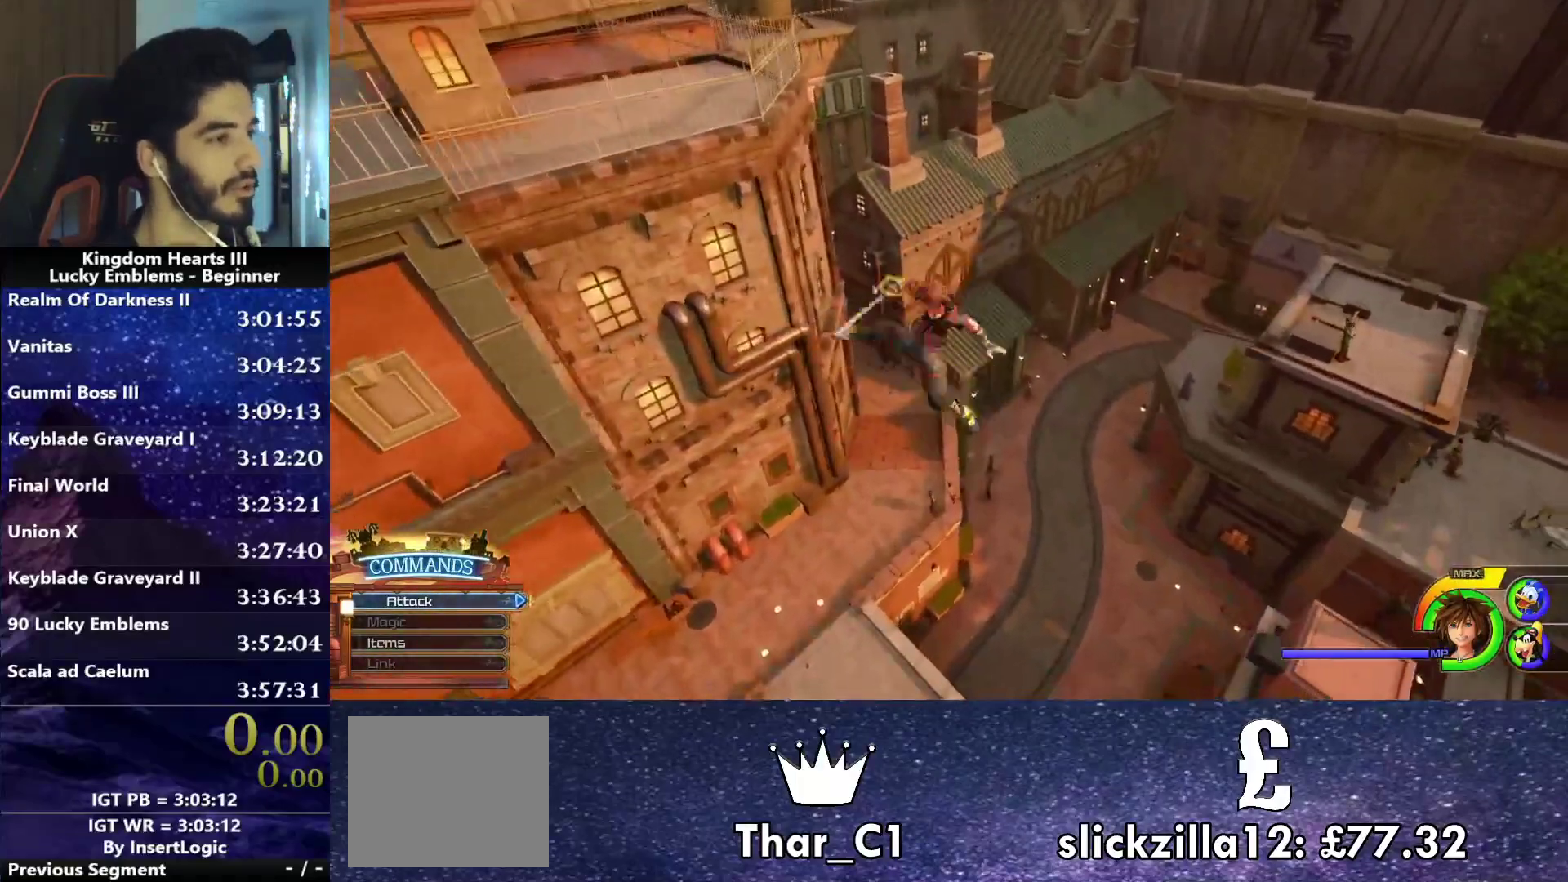
{"buttons": [], "left_stick": "up", "right_stick": "down-right", "events": [[167, "CROSS", "down"], [250, "CROSS", "up"], [417, "right_stick", "down-right"]]}
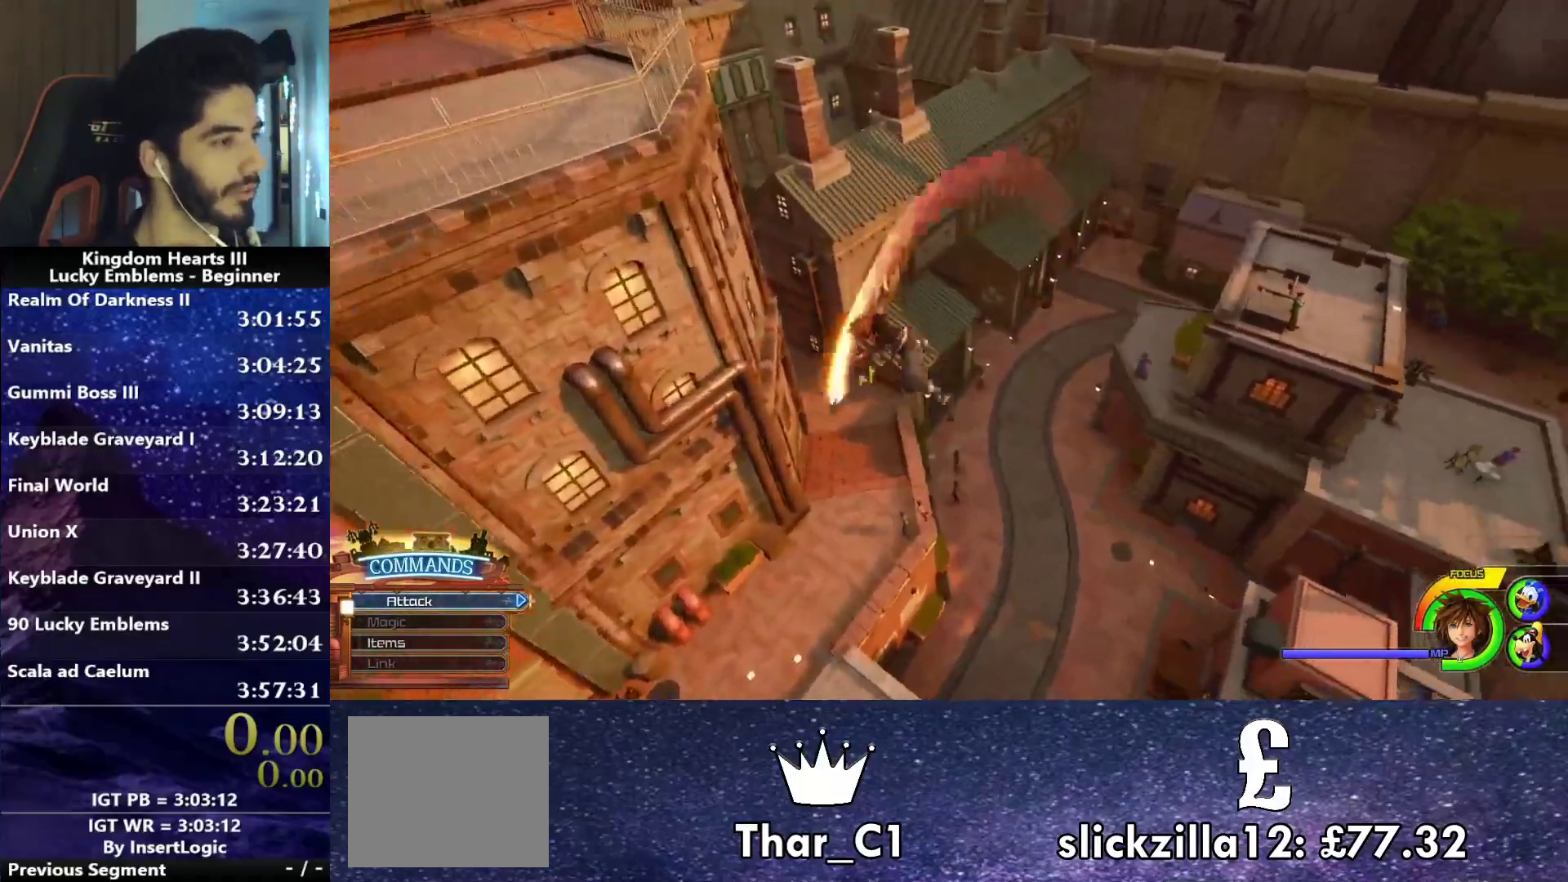
{"buttons": [], "left_stick": "up-left", "right_stick": "center", "events": [[17, "right_stick", "center"], [183, "SQUARE", "down"], [267, "SQUARE", "up"], [333, "SQUARE", "down"], [400, "SQUARE", "up"], [483, "left_stick", "up-left"]]}
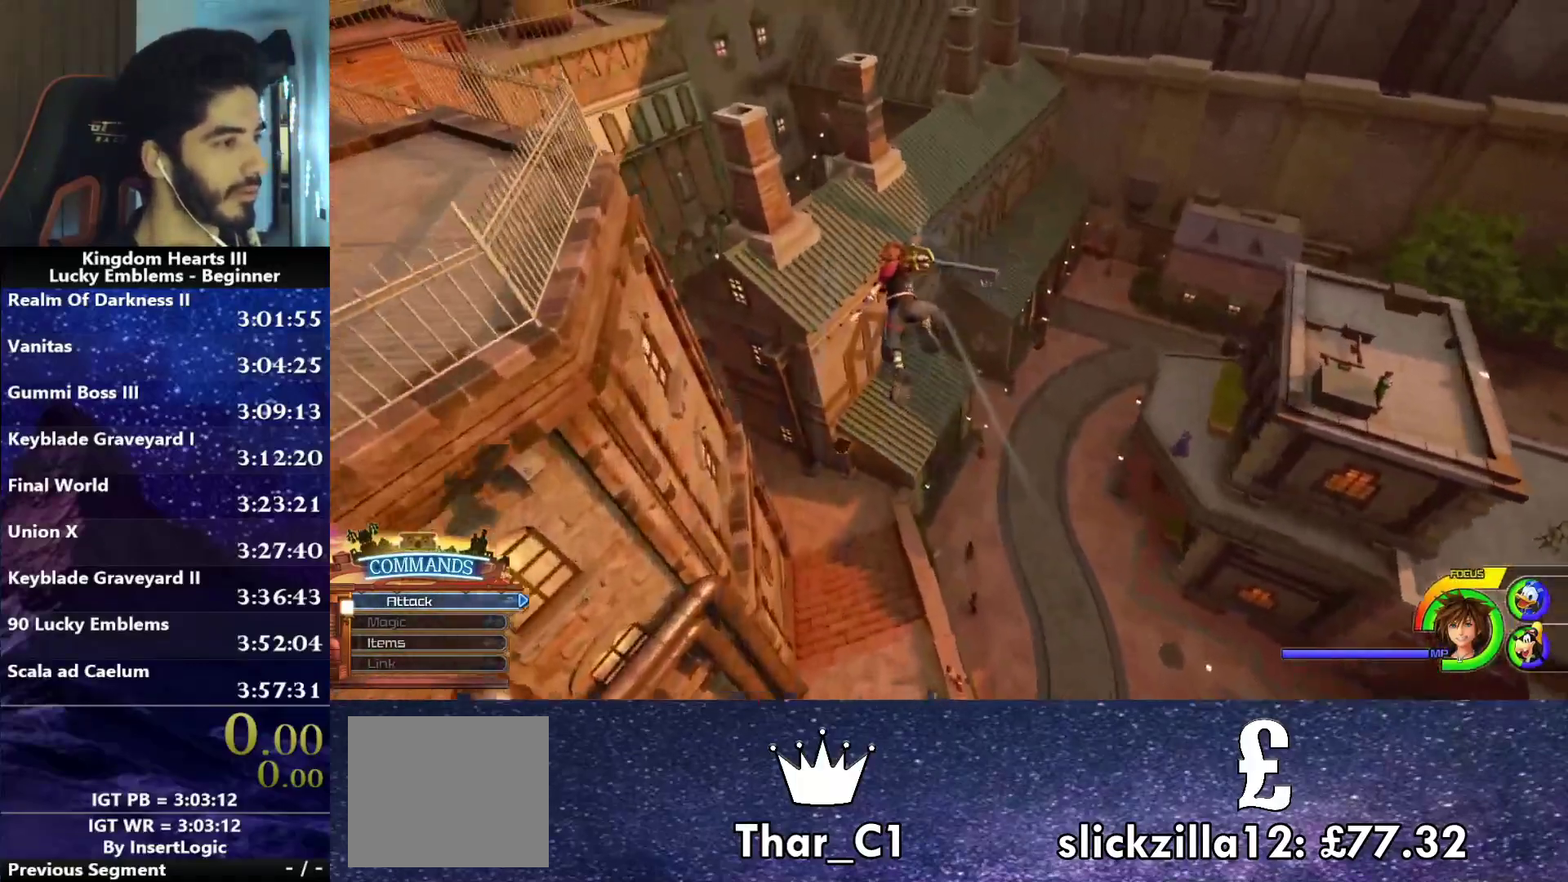
{"buttons": [], "left_stick": "up-left", "right_stick": "center", "events": [[50, "right_stick", "down-right"], [150, "right_stick", "center"], [367, "CROSS", "down"], [450, "CROSS", "up"]]}
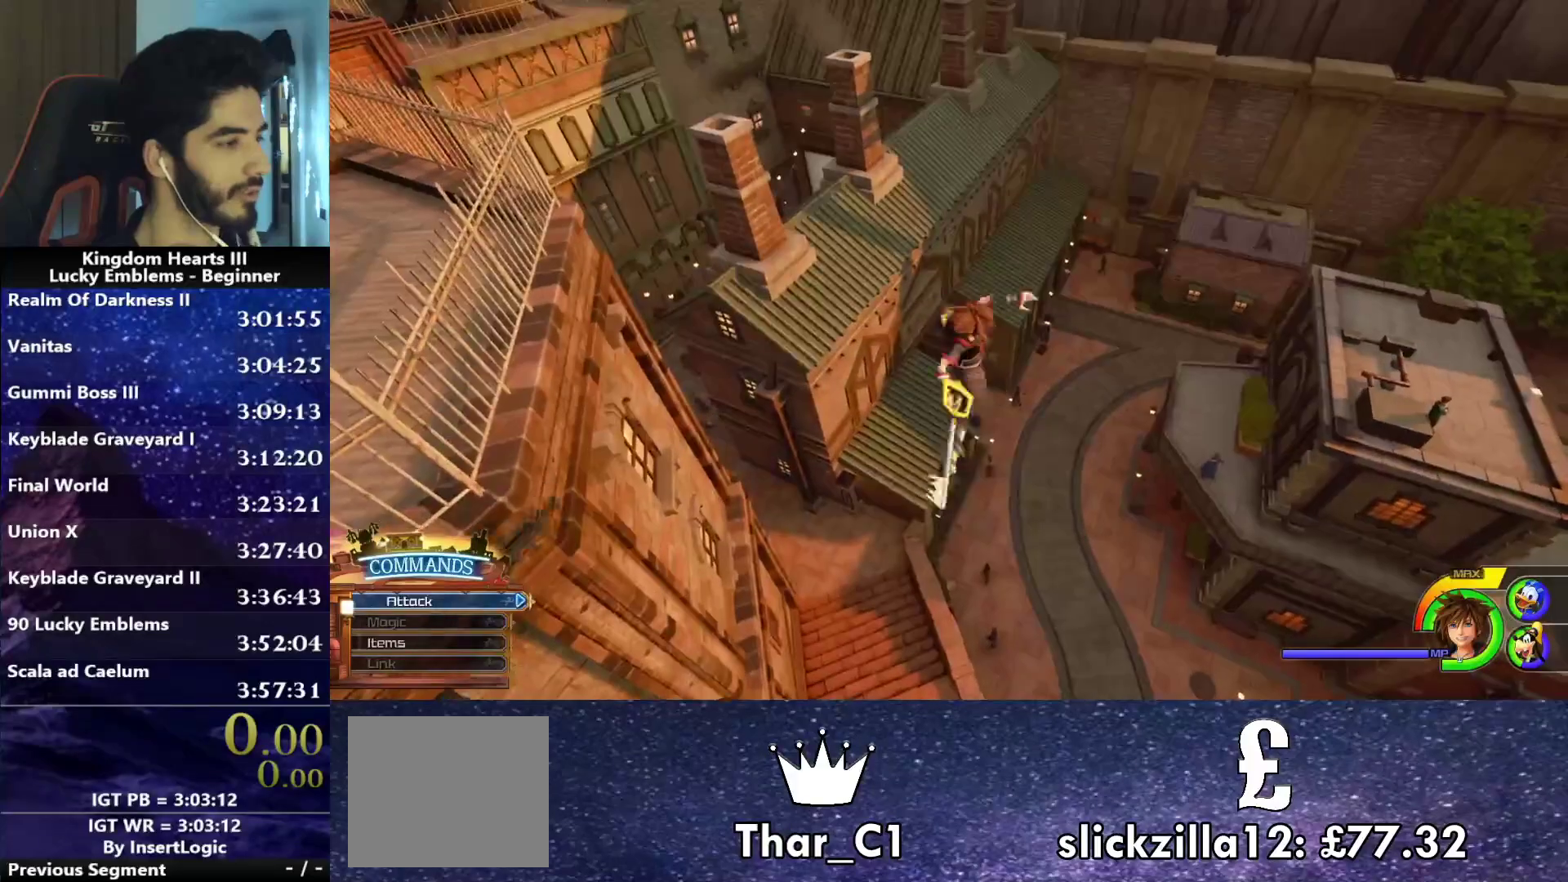
{"buttons": ["SQUARE"], "left_stick": "up-left", "right_stick": "center", "events": [[383, "SQUARE", "down"], [450, "SQUARE", "up"], [500, "SQUARE", "down"]]}
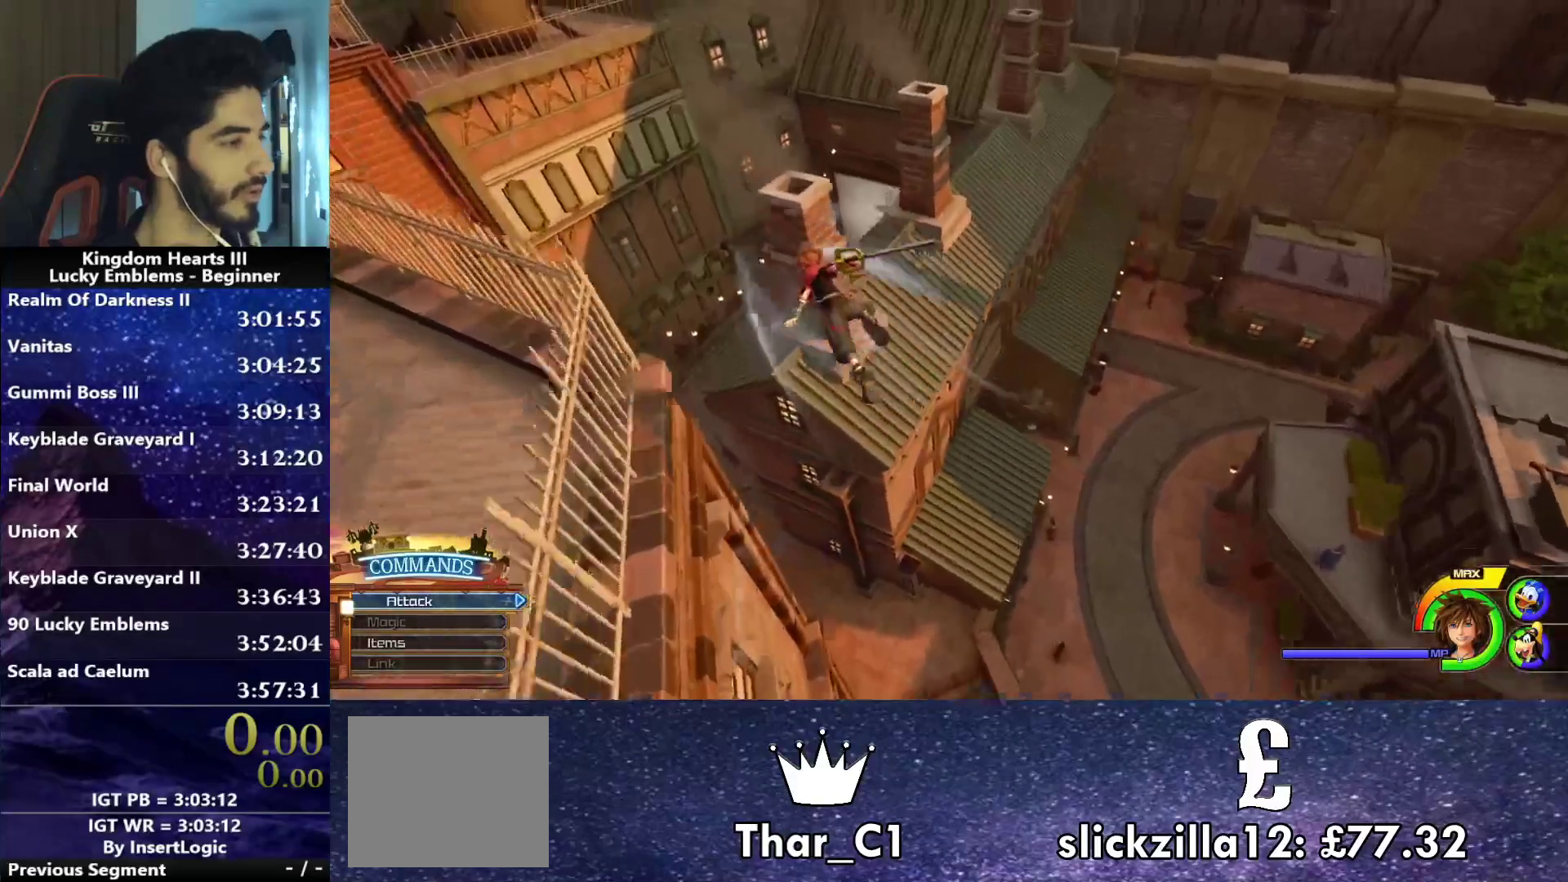
{"buttons": [], "left_stick": "up-left", "right_stick": "center", "events": [[83, "SQUARE", "up"], [267, "right_stick", "right"], [417, "right_stick", "center"]]}
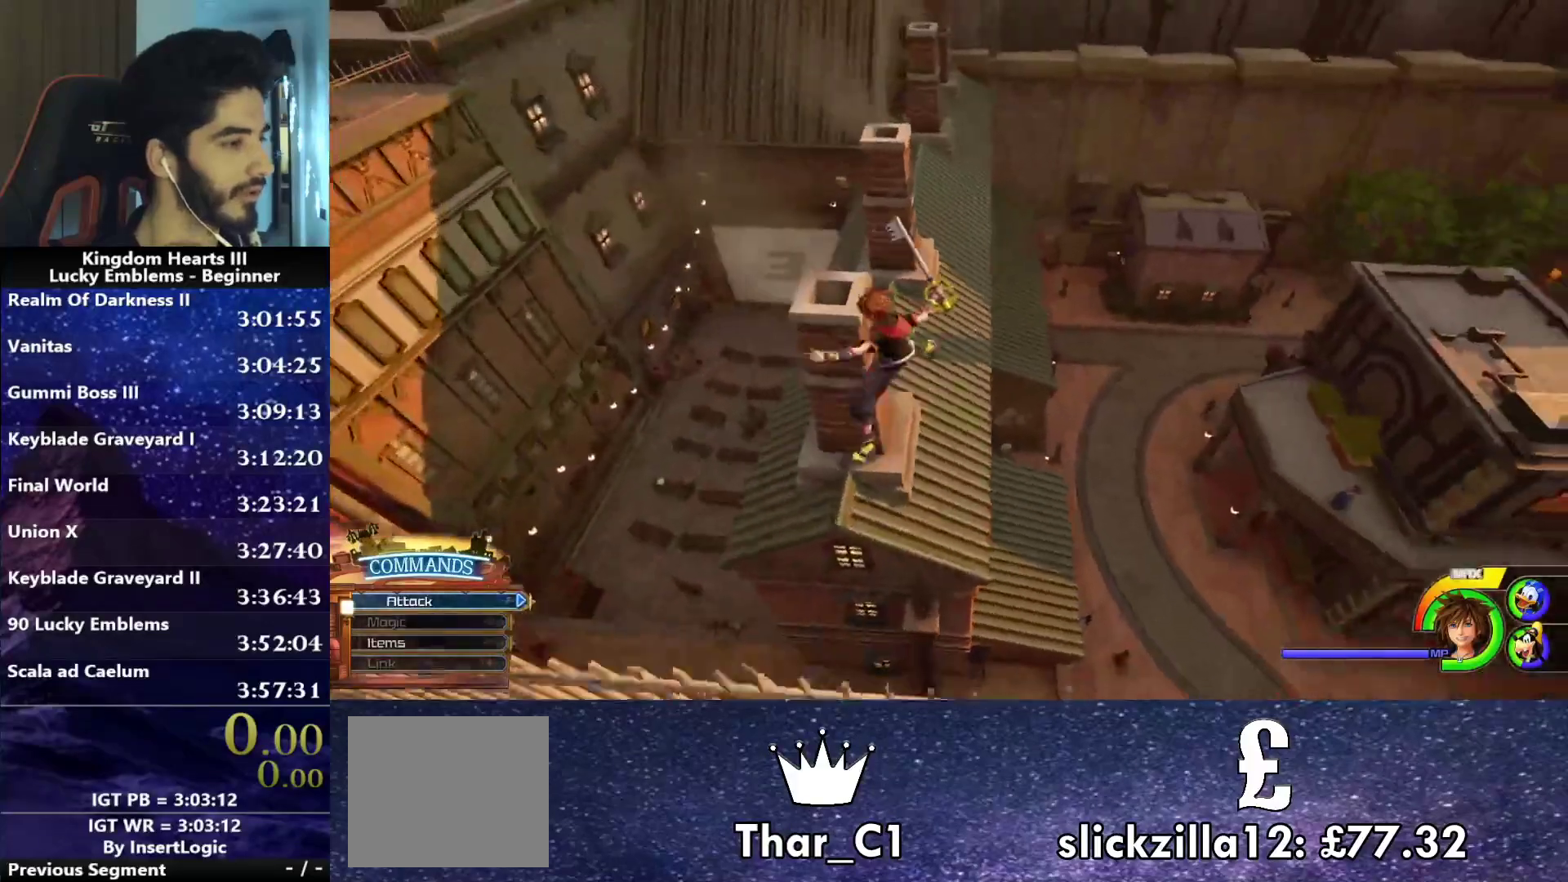
{"buttons": [], "left_stick": "up-left", "right_stick": "center", "events": []}
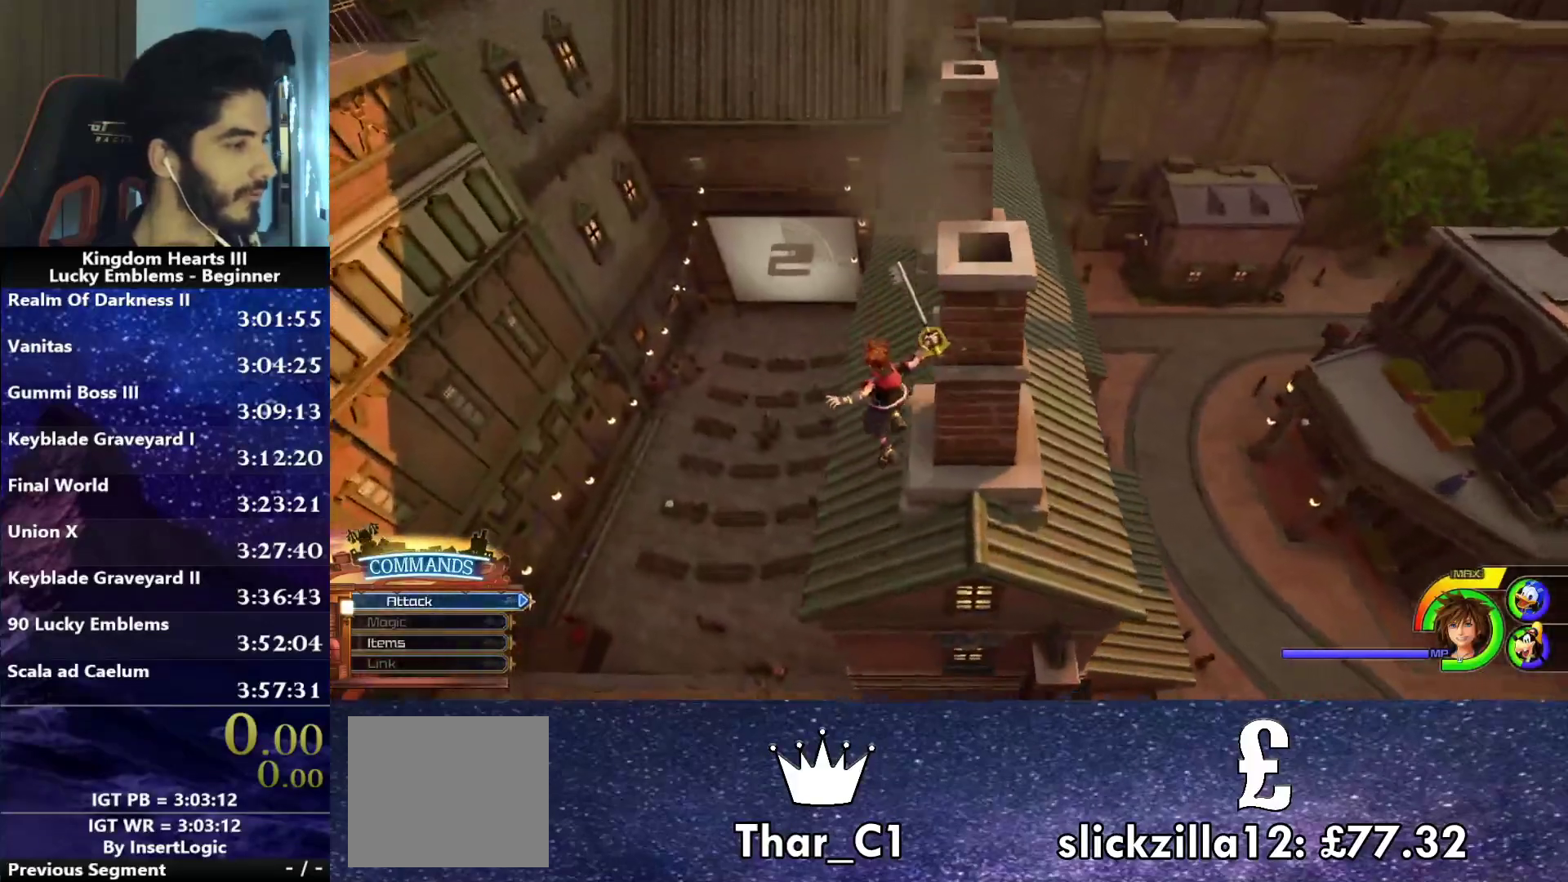
{"buttons": [], "left_stick": "center", "right_stick": "center", "events": [[100, "left_stick", "up"], [250, "right_stick", "up-right"], [300, "left_stick", "center"], [367, "right_stick", "center"]]}